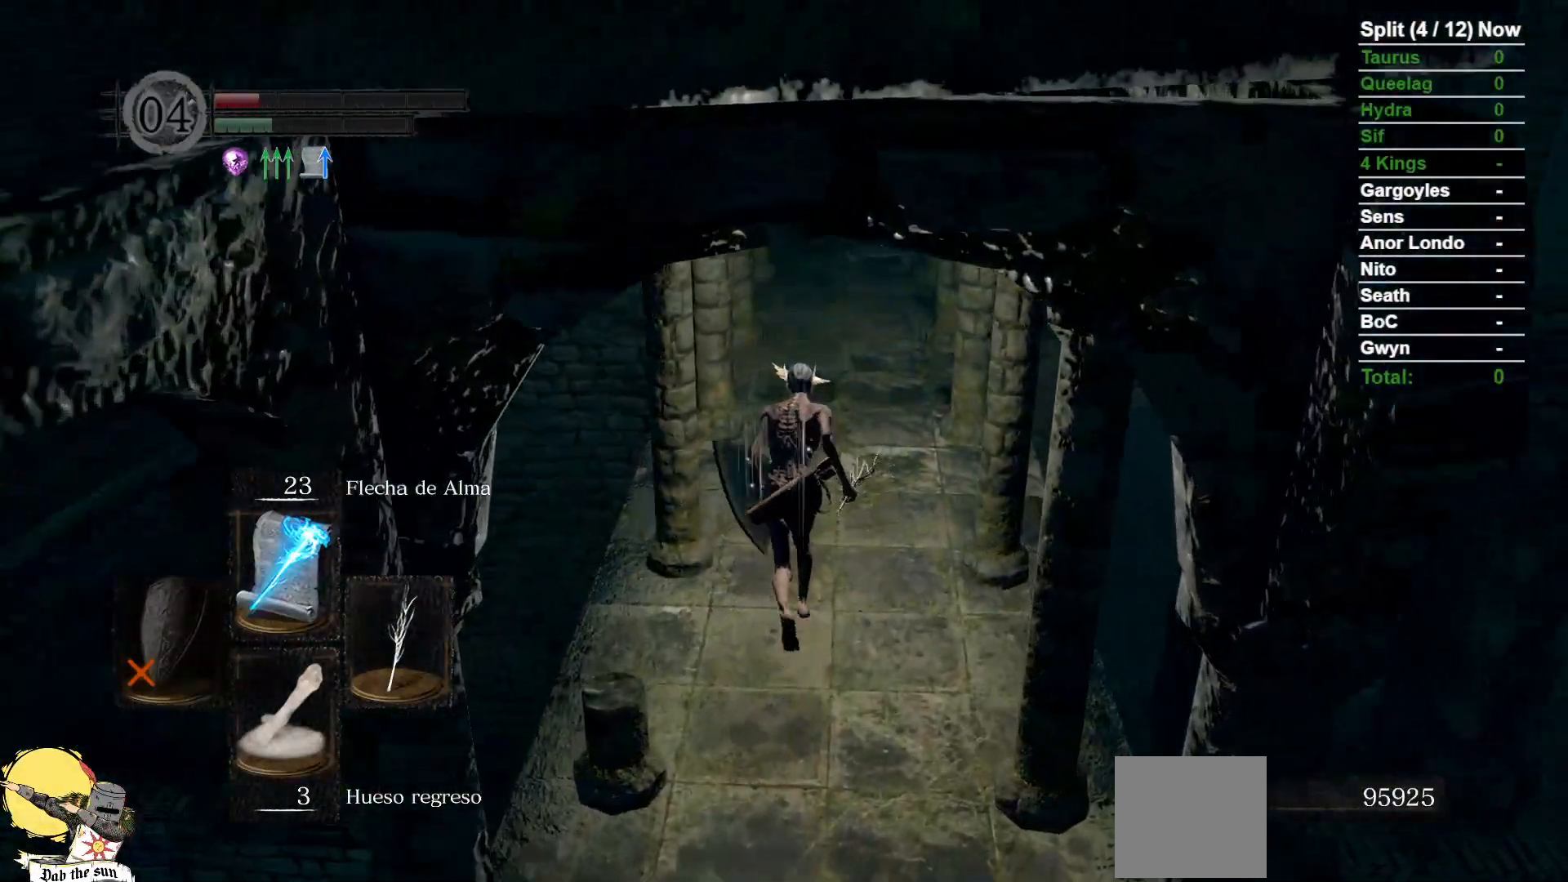
Gameplay with a controller (Xbox layout); each line is a JSON object with the inputs held at the frame after it (dt_ms = milliseconds from this image to that frame). "events" lists button and stick changes between this image and that frame as [ms after this image, input, new state], when the widget could be followed in between. Not read: SELECT START.
{"dt_ms": 500, "buttons": ["B"], "left_stick": "up", "right_stick": "center", "events": [[233, "right_stick", "down"], [417, "right_stick", "center"]]}
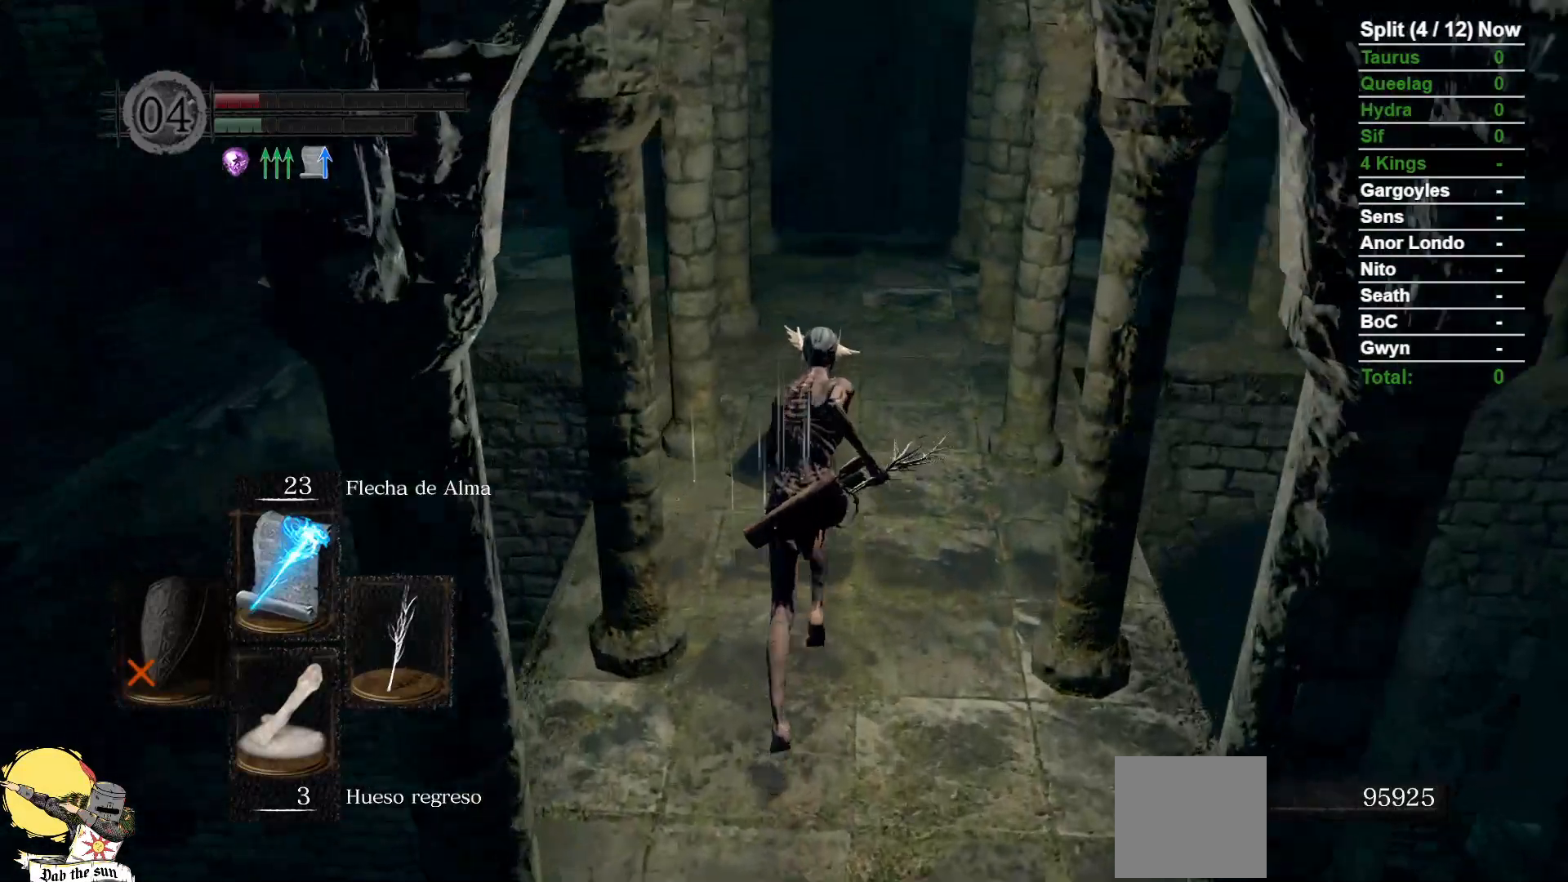
{"dt_ms": 500, "buttons": ["B"], "left_stick": "up", "right_stick": "center", "events": [[183, "right_stick", "down-left"], [317, "right_stick", "center"]]}
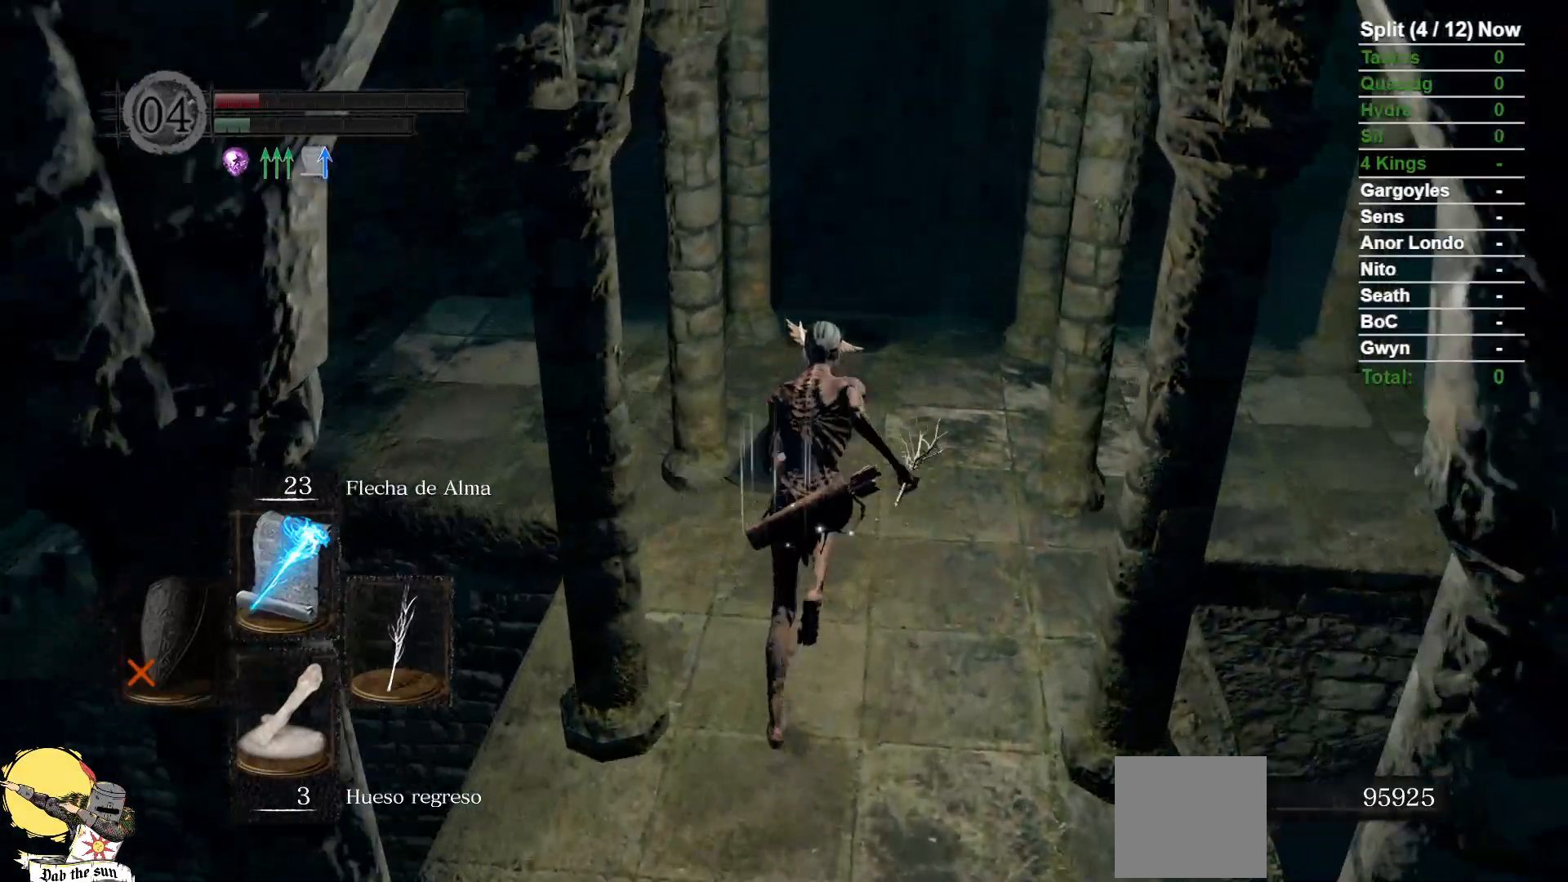
{"dt_ms": 1000, "buttons": ["B"], "left_stick": "up", "right_stick": "center"}
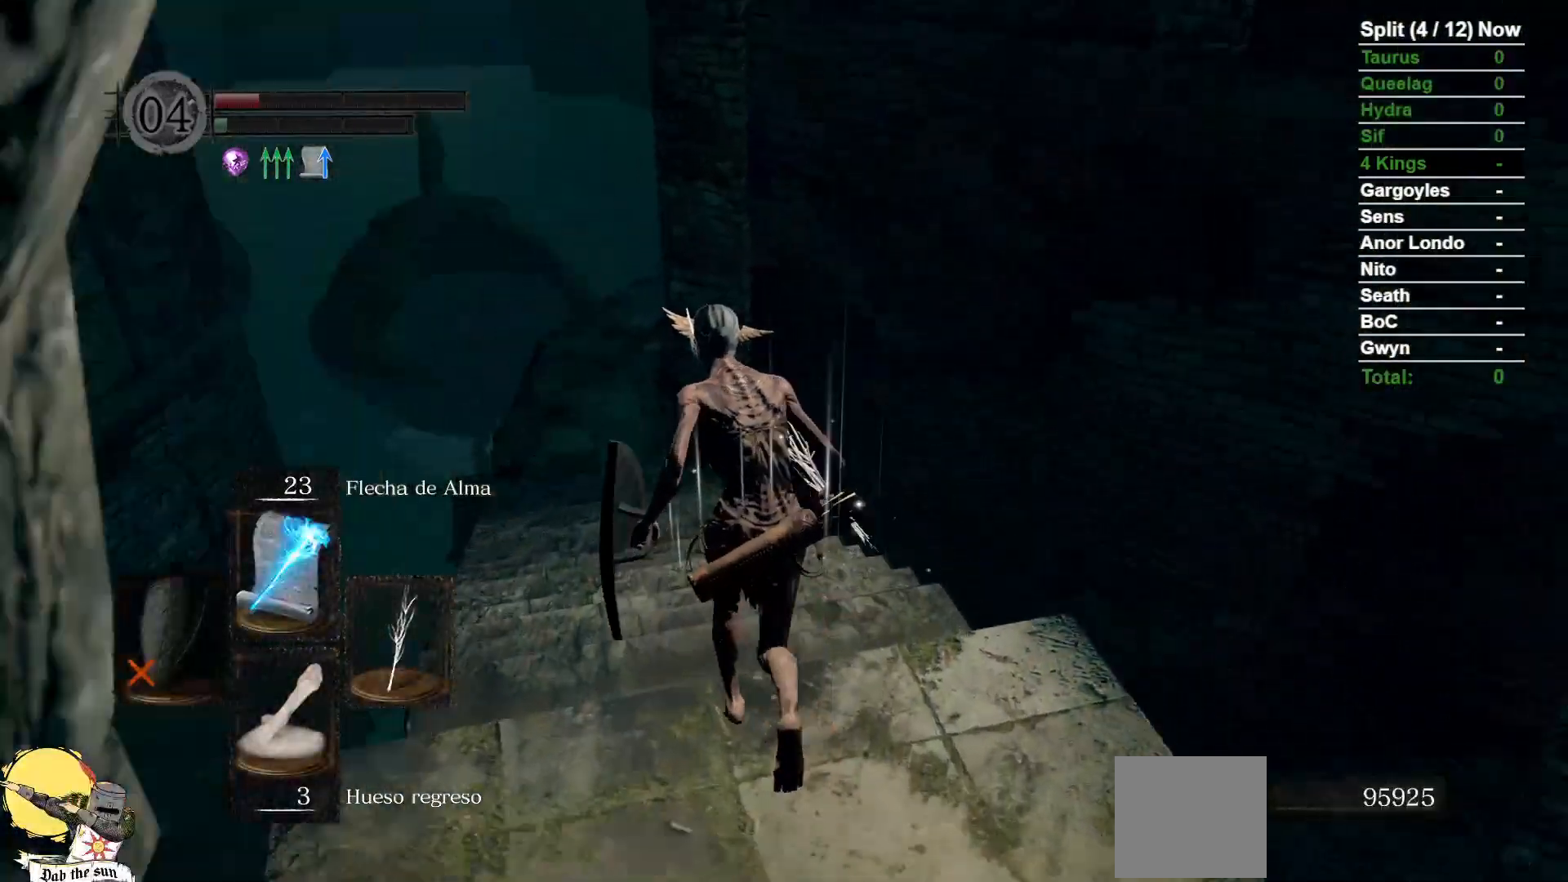
{"dt_ms": 500, "buttons": [], "left_stick": "up", "right_stick": "center", "events": [[83, "B", "up"], [217, "right_stick", "down"], [283, "right_stick", "down-left"], [450, "right_stick", "center"]]}
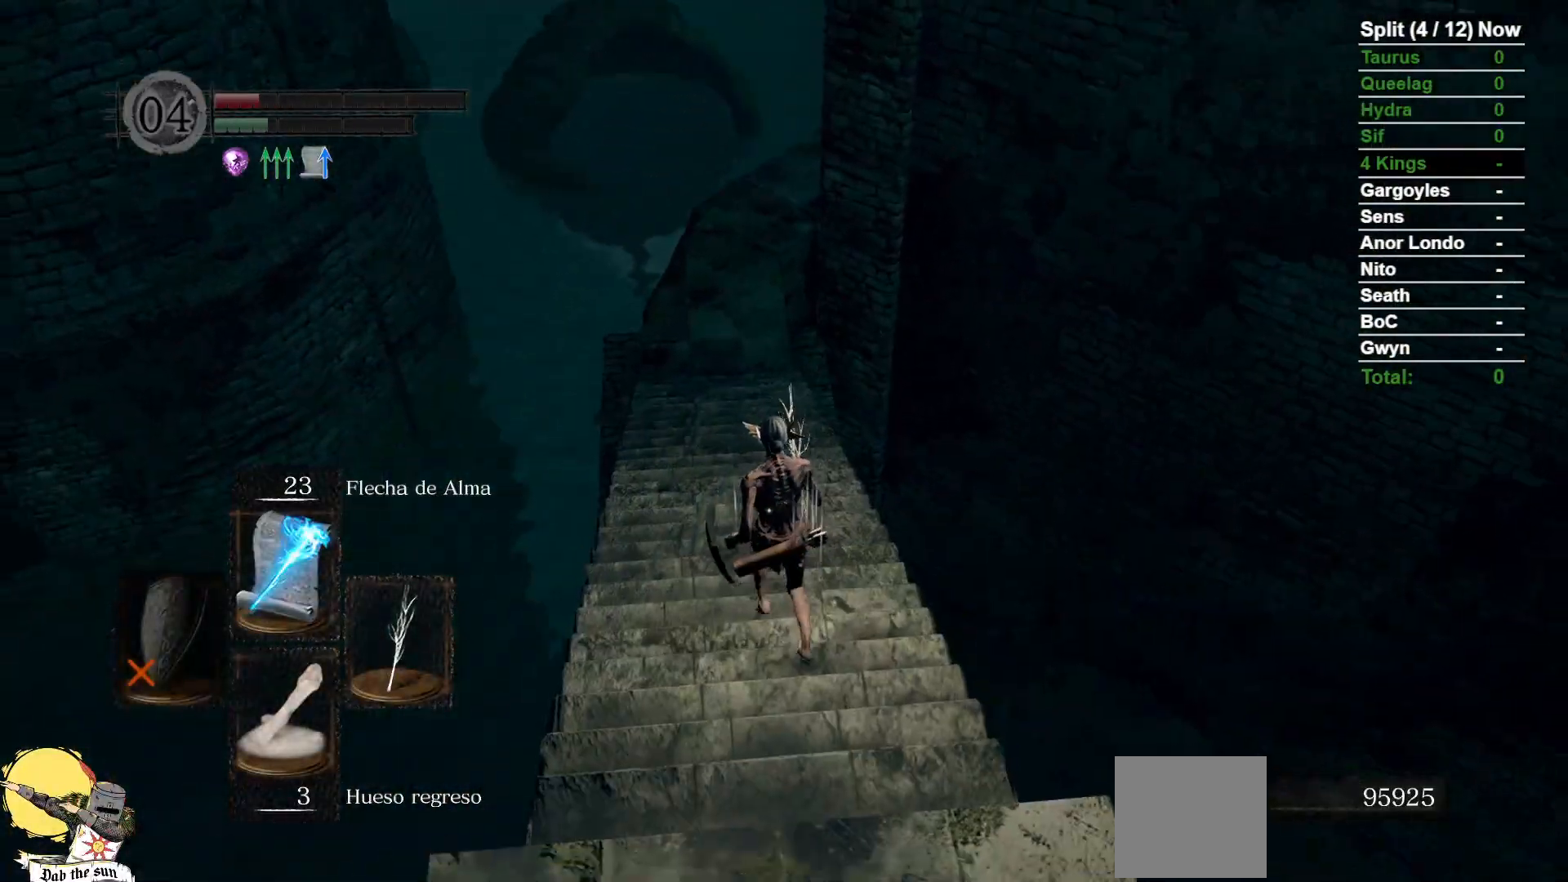
{"dt_ms": 500, "buttons": ["L1"], "left_stick": "up", "right_stick": "down-left", "events": [[100, "L1", "down"], [500, "right_stick", "down-left"]]}